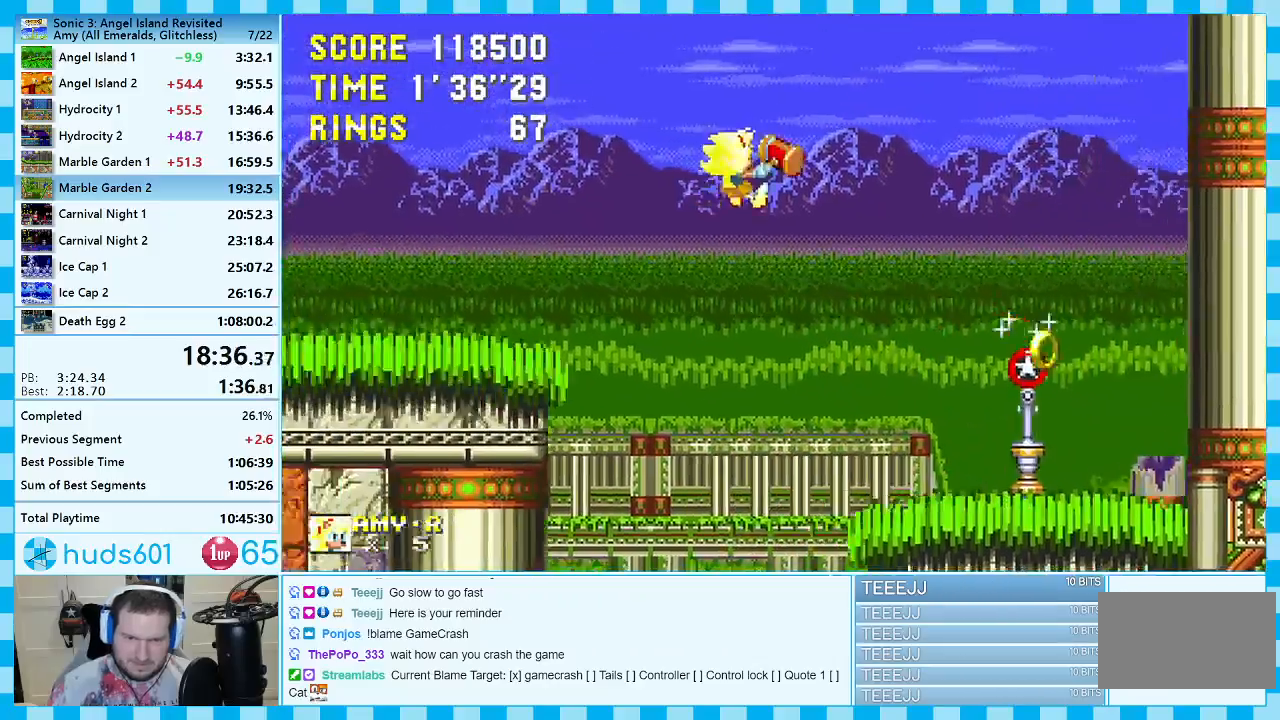
Gameplay with a controller (Xbox layout); each line is a JSON object with the inputs held at the frame after it. "events" lists button and stick changes between this image and that frame as [ms after this image, input, new state], when the widget could be followed in between. Not read: L2 L3 R2 R3.
{"buttons": ["DPAD_LEFT"], "events": [[200, "A", "up"]]}
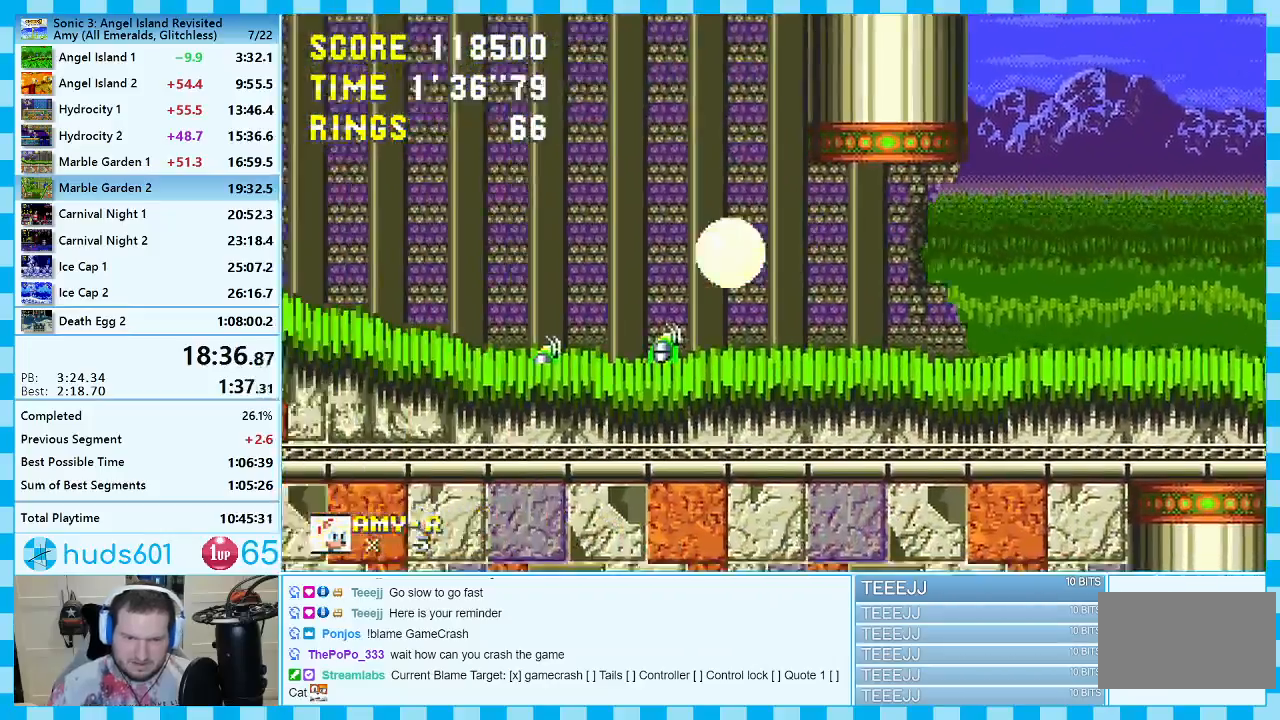
{"buttons": [], "events": [[350, "DPAD_LEFT", "up"]]}
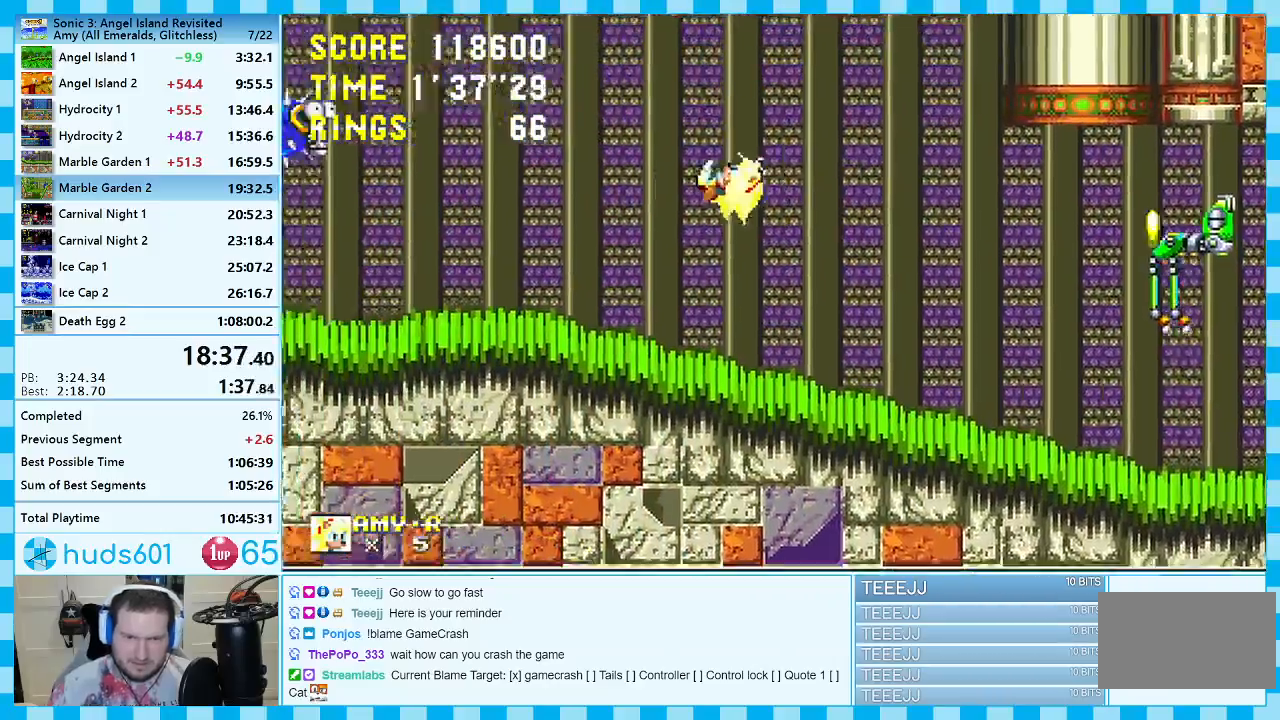
{"buttons": ["A", "DPAD_LEFT"], "events": [[83, "DPAD_LEFT", "down"], [400, "A", "down"]]}
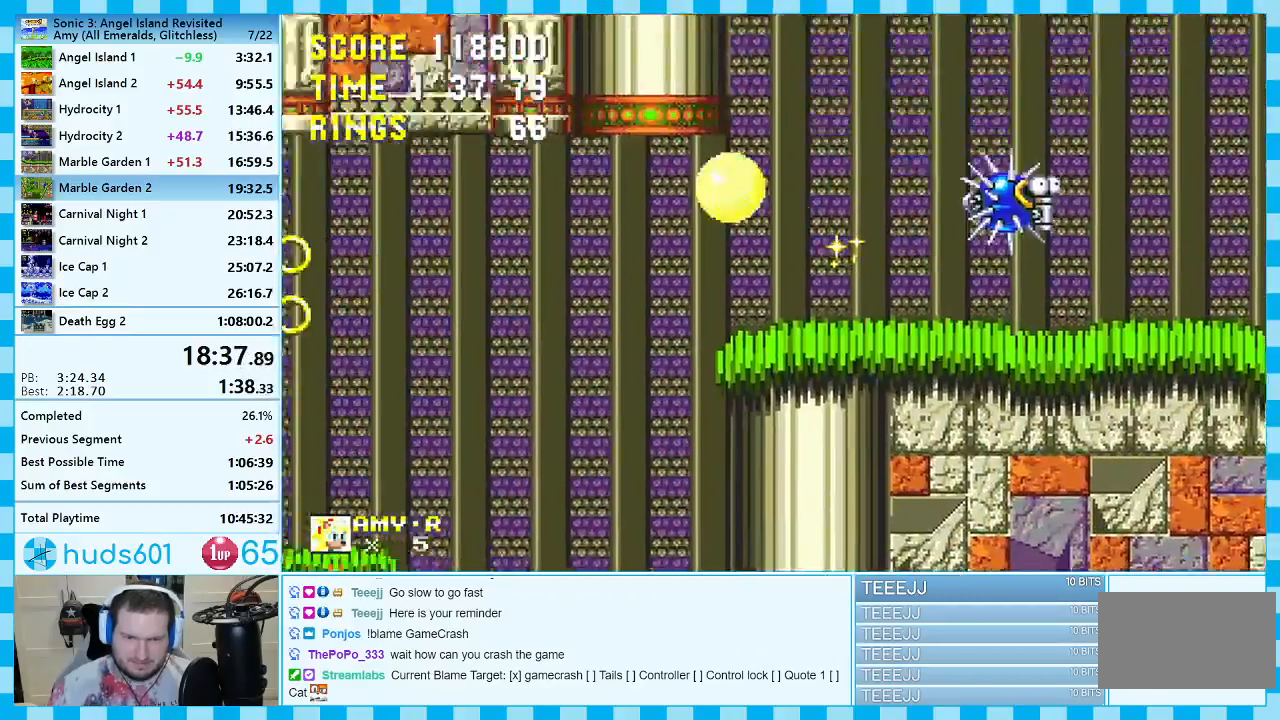
{"buttons": ["DPAD_LEFT"], "events": [[50, "A", "up"], [117, "A", "down"], [433, "A", "up"]]}
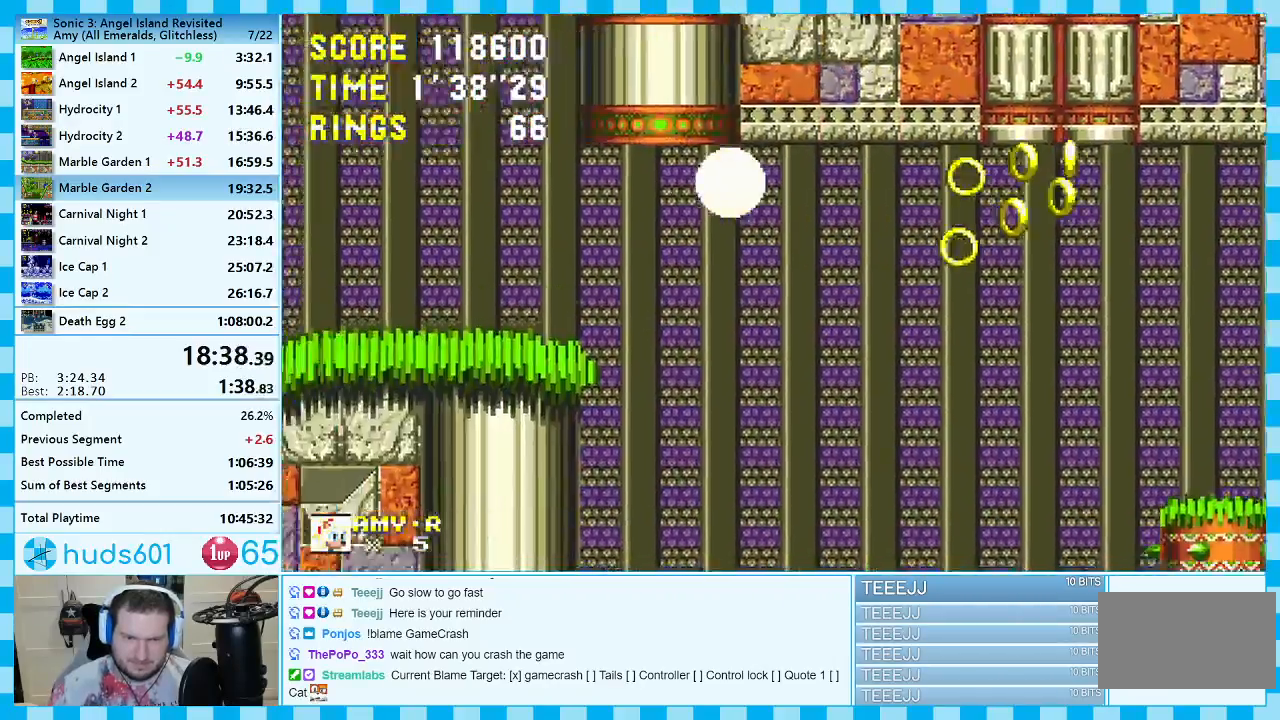
{"buttons": ["DPAD_RIGHT"], "events": [[50, "DPAD_LEFT", "up"], [200, "DPAD_RIGHT", "down"]]}
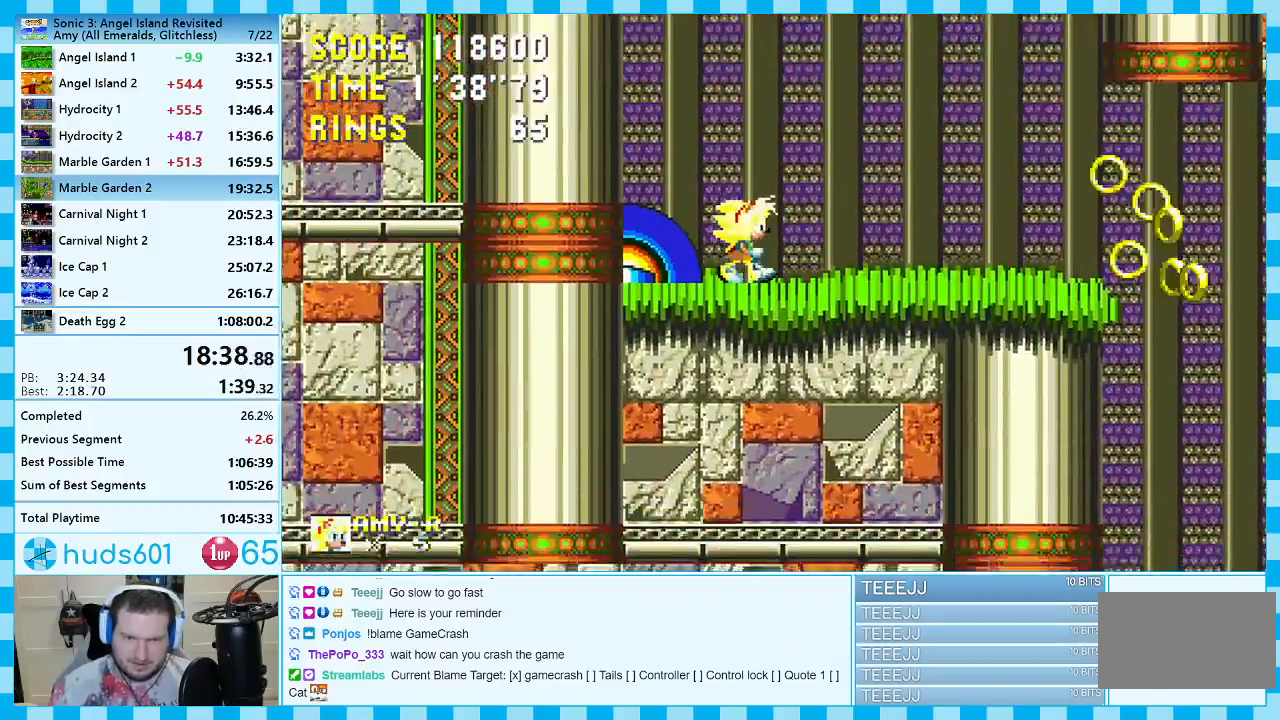
{"buttons": ["DPAD_LEFT"], "events": [[250, "DPAD_RIGHT", "up"], [417, "DPAD_LEFT", "down"]]}
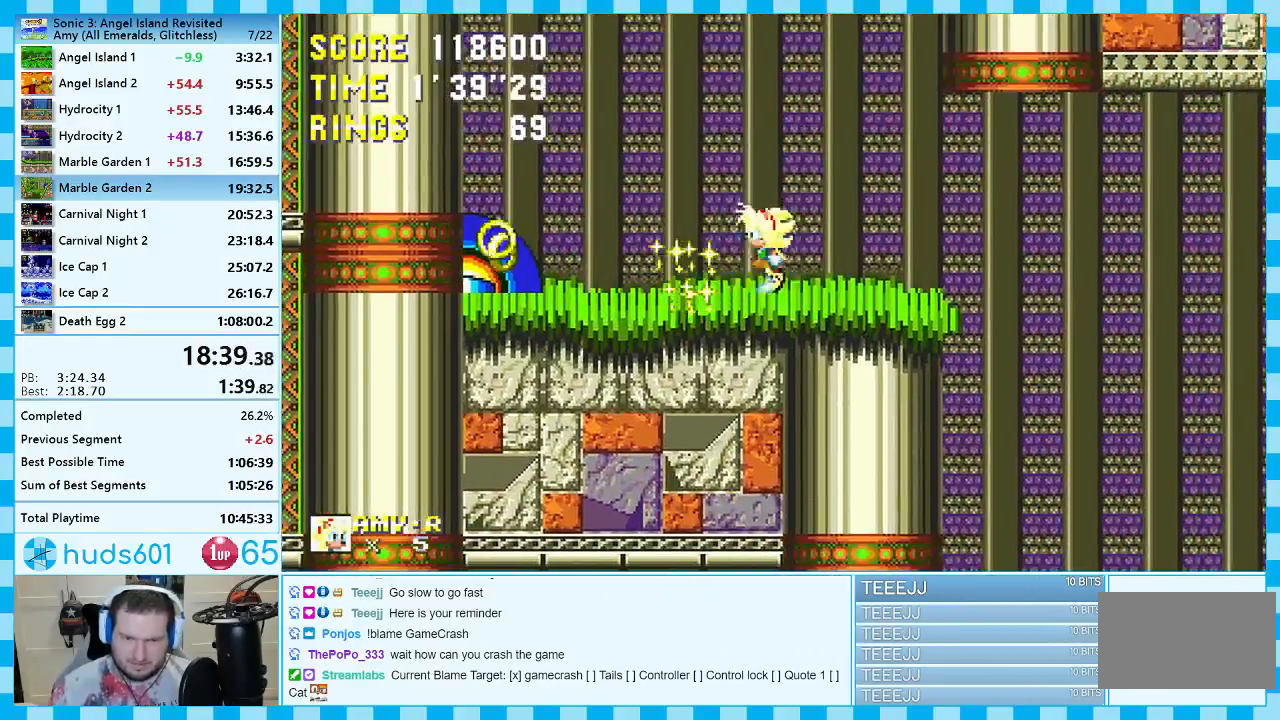
{"buttons": ["A", "DPAD_UP", "DPAD_RIGHT"], "events": [[17, "DPAD_LEFT", "up"], [267, "DPAD_UP", "down"], [333, "A", "down"], [433, "DPAD_RIGHT", "down"]]}
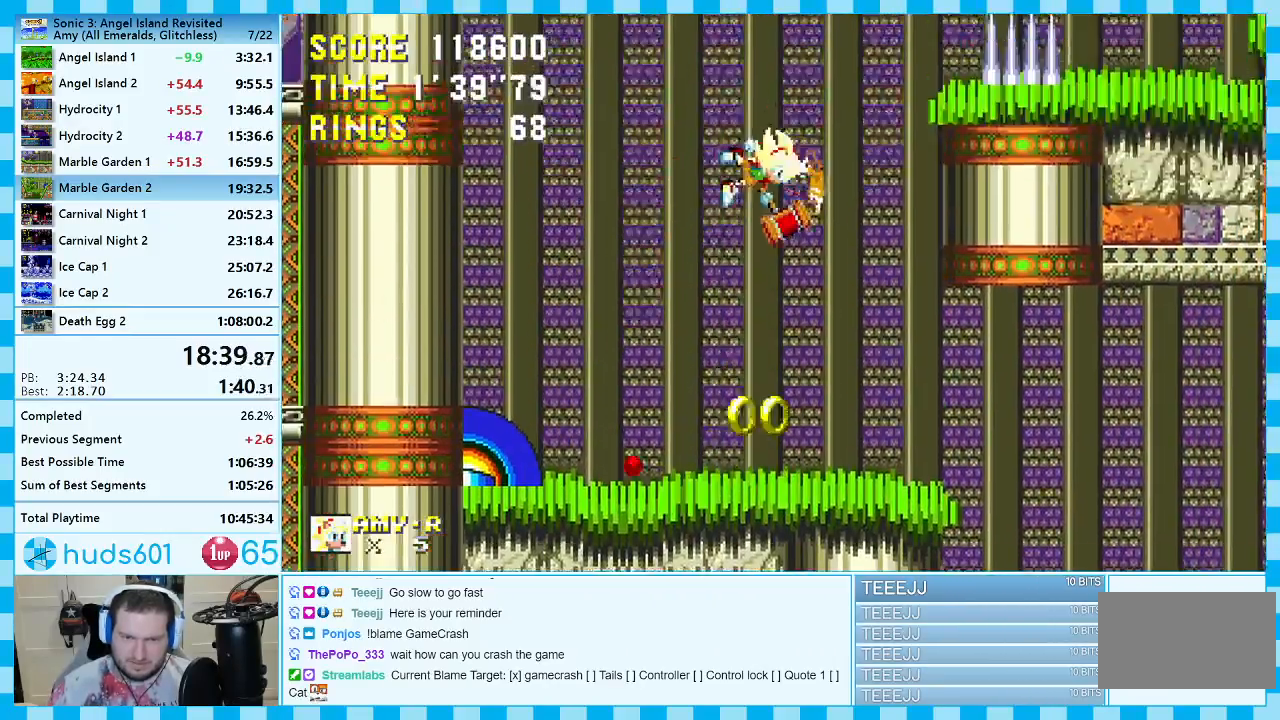
{"buttons": ["DPAD_RIGHT"], "events": [[50, "DPAD_UP", "up"], [250, "DPAD_RIGHT", "up"], [283, "A", "up"], [350, "DPAD_RIGHT", "down"]]}
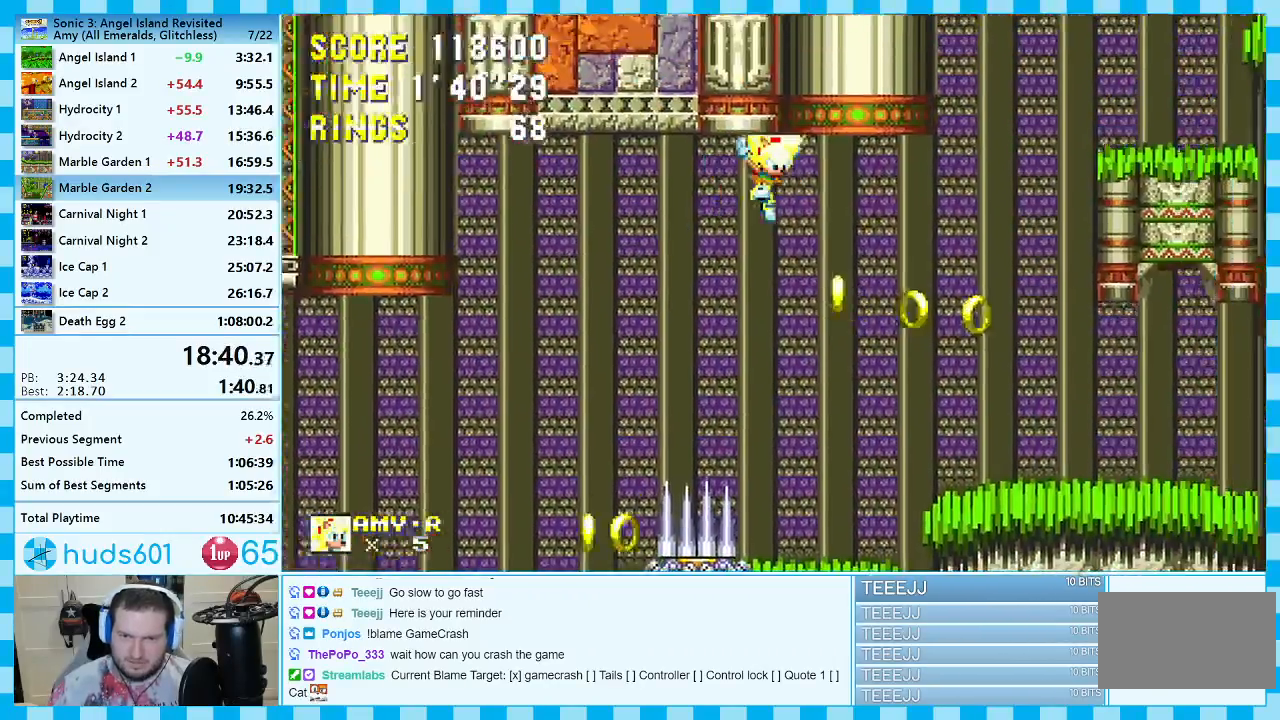
{"buttons": ["DPAD_UP"], "events": [[167, "DPAD_RIGHT", "up"], [433, "DPAD_UP", "down"]]}
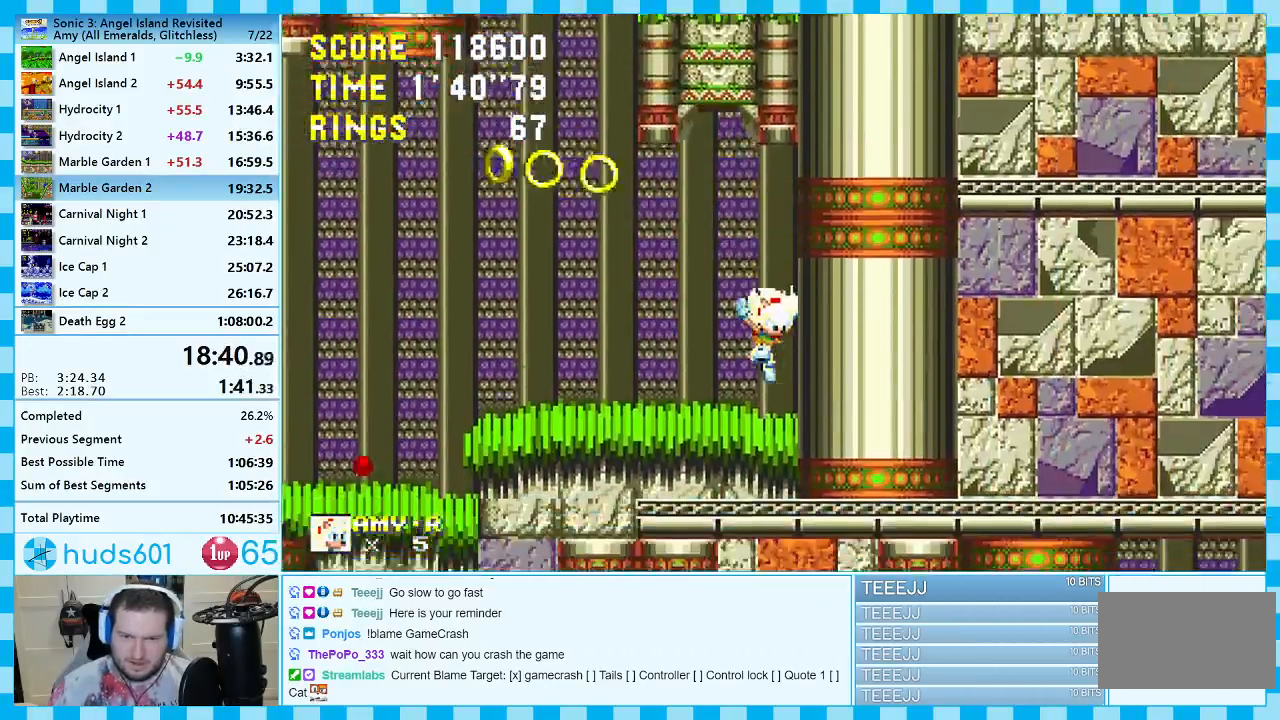
{"buttons": ["DPAD_RIGHT"], "events": [[117, "A", "down"], [250, "DPAD_RIGHT", "down"], [333, "DPAD_RIGHT", "up"], [367, "A", "up"], [383, "DPAD_UP", "up"], [467, "DPAD_RIGHT", "down"]]}
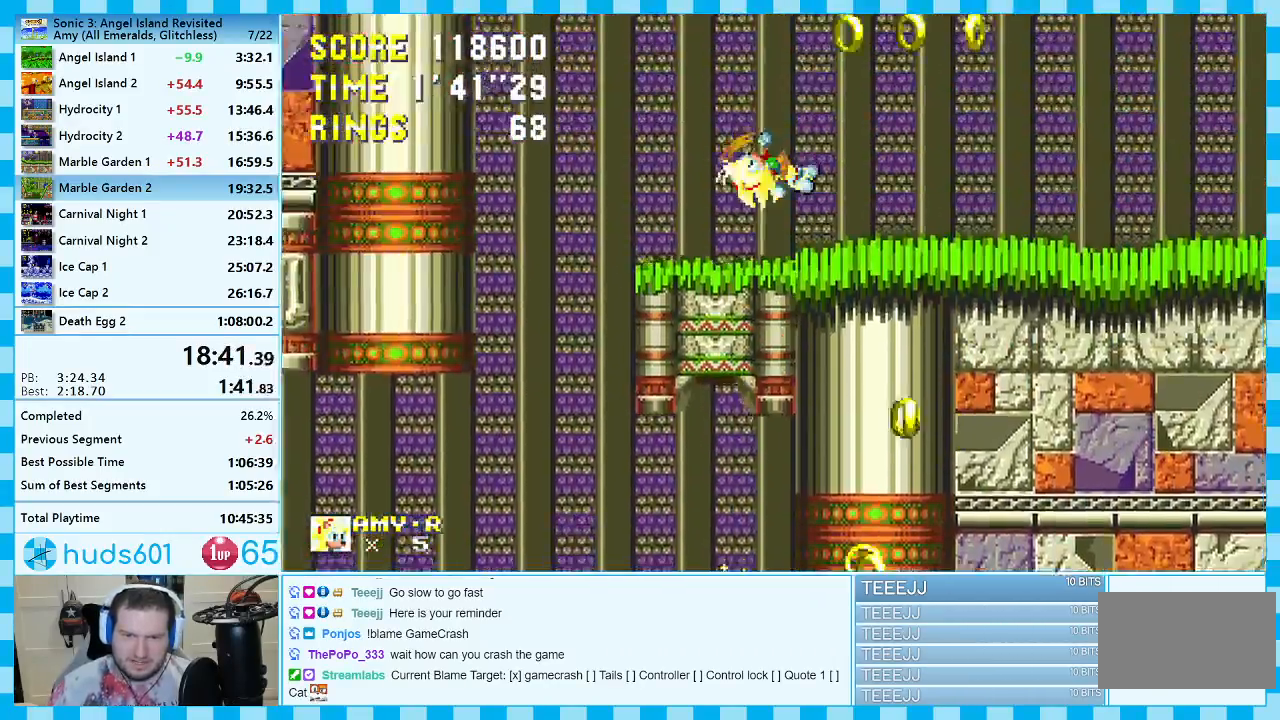
{"buttons": ["DPAD_RIGHT"], "events": [[100, "DPAD_RIGHT", "up"], [450, "DPAD_RIGHT", "down"]]}
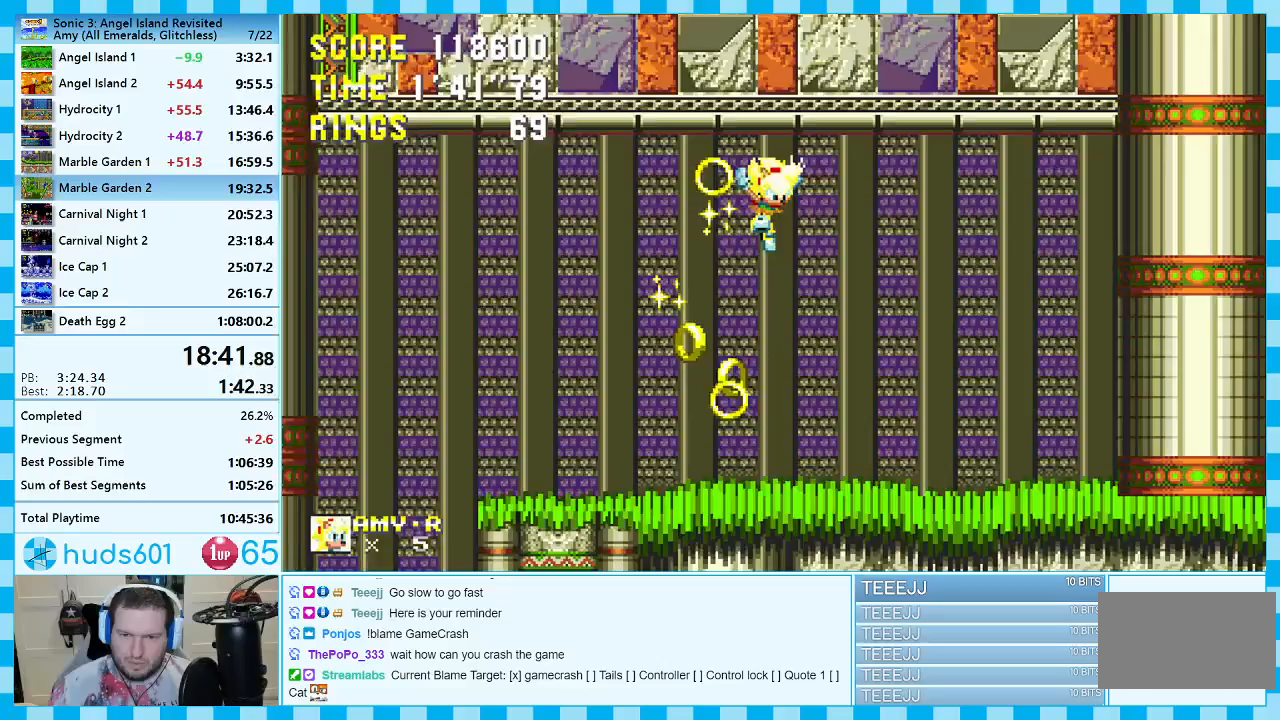
{"buttons": ["DPAD_RIGHT"], "events": []}
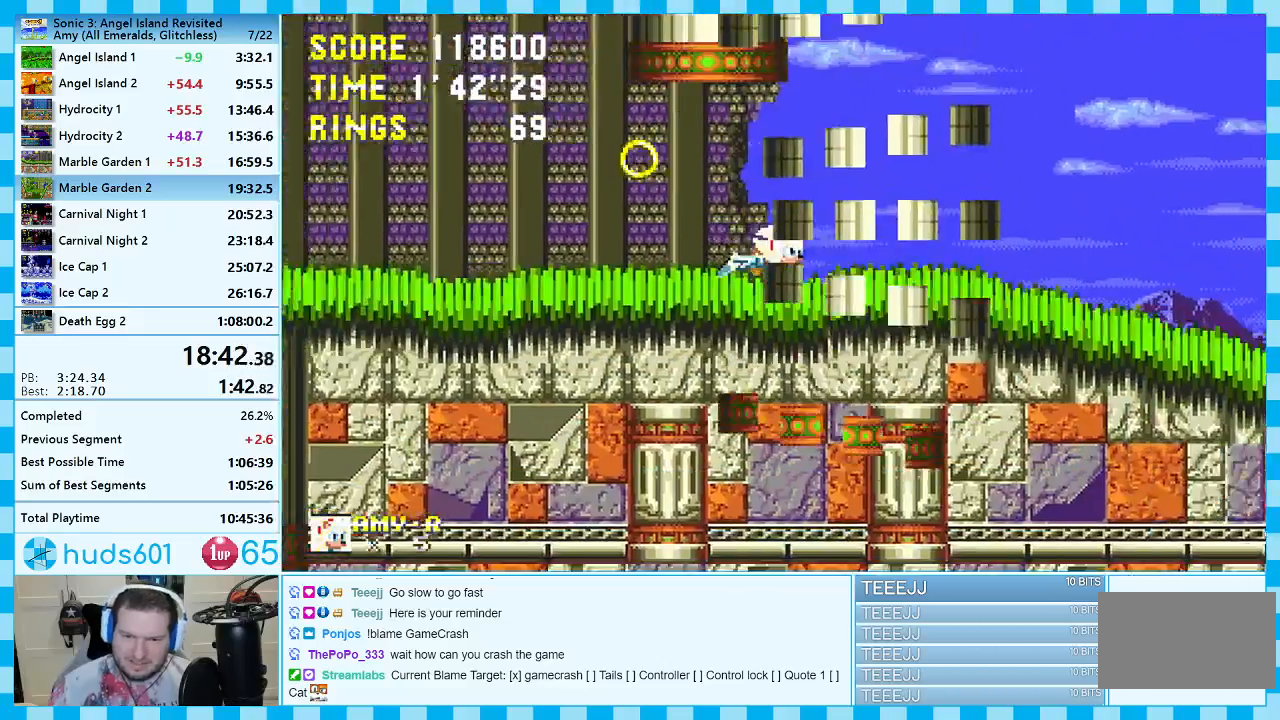
{"buttons": ["DPAD_RIGHT"], "events": []}
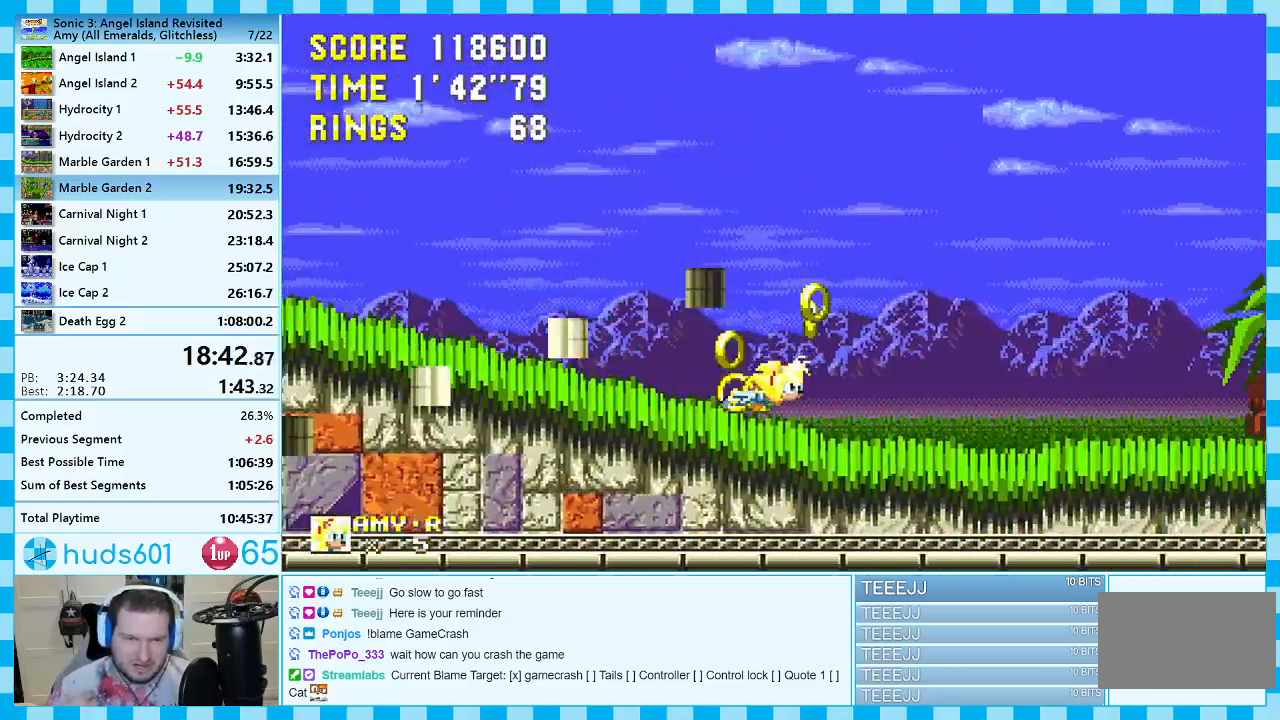
{"buttons": ["DPAD_RIGHT"], "events": []}
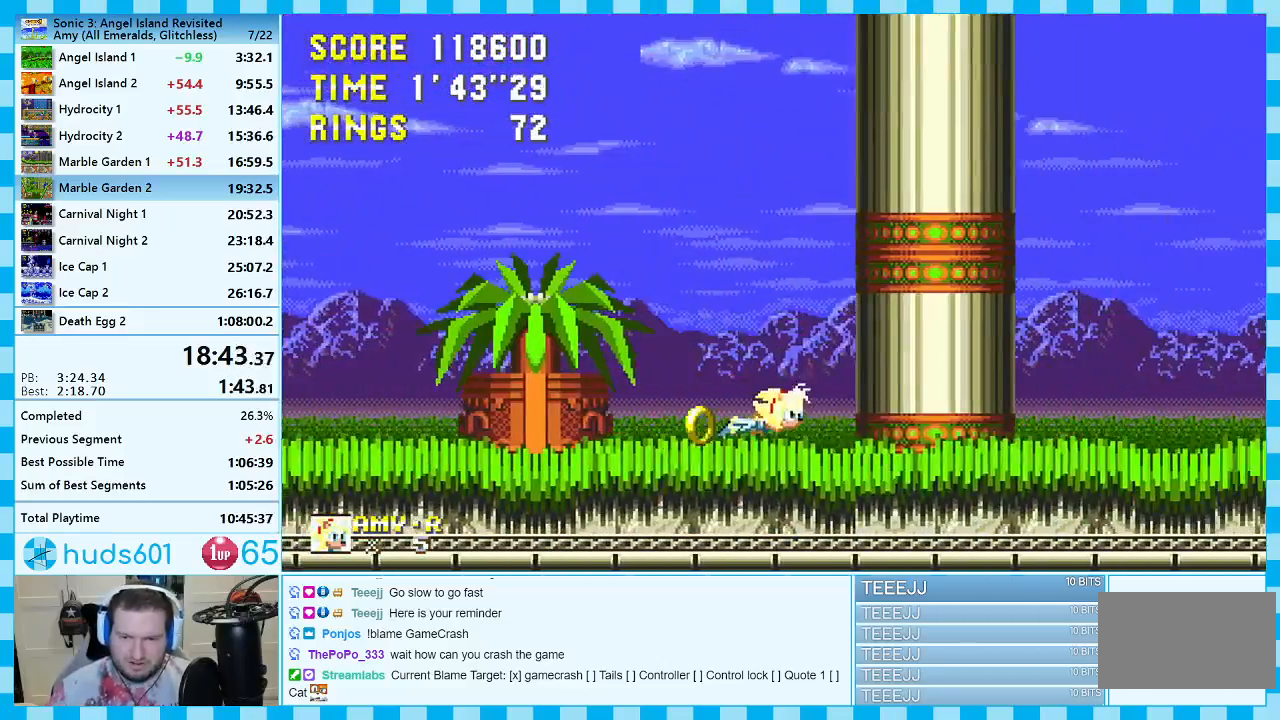
{"buttons": ["DPAD_LEFT"], "events": [[17, "DPAD_RIGHT", "up"], [233, "DPAD_LEFT", "down"], [417, "A", "down"], [500, "A", "up"]]}
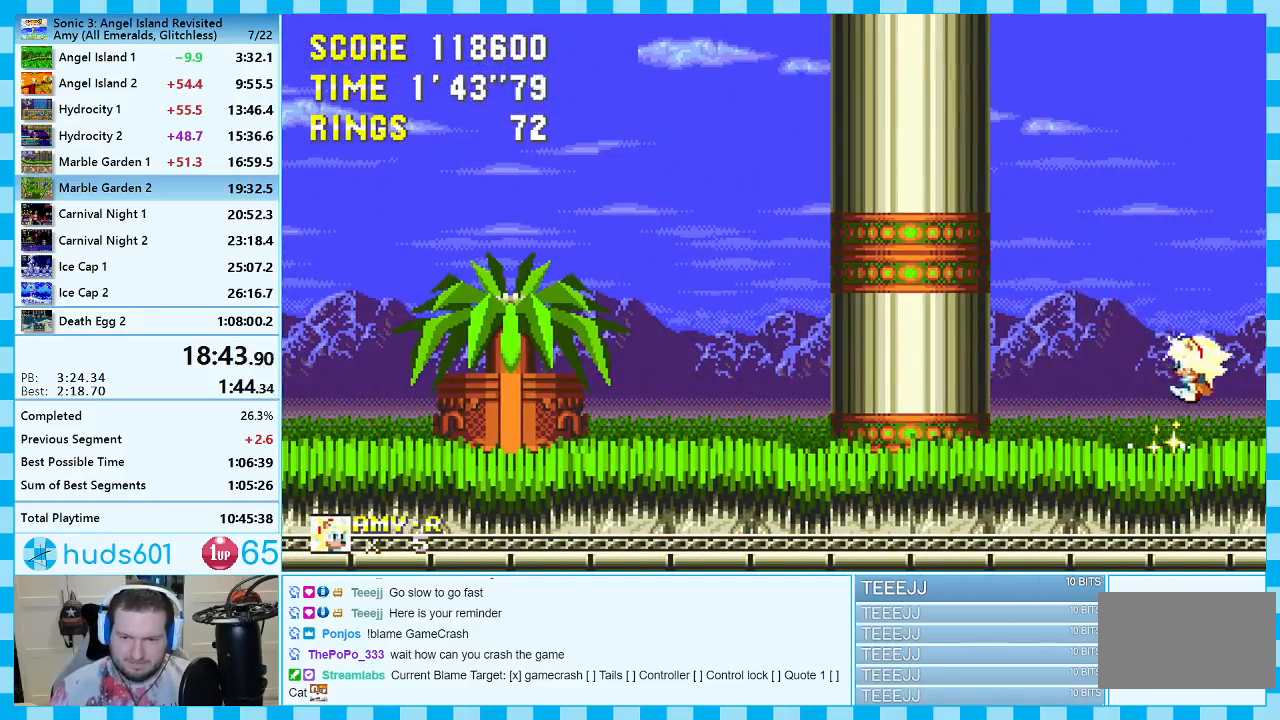
{"buttons": [], "events": [[83, "A", "down"], [167, "A", "up"], [400, "DPAD_LEFT", "up"]]}
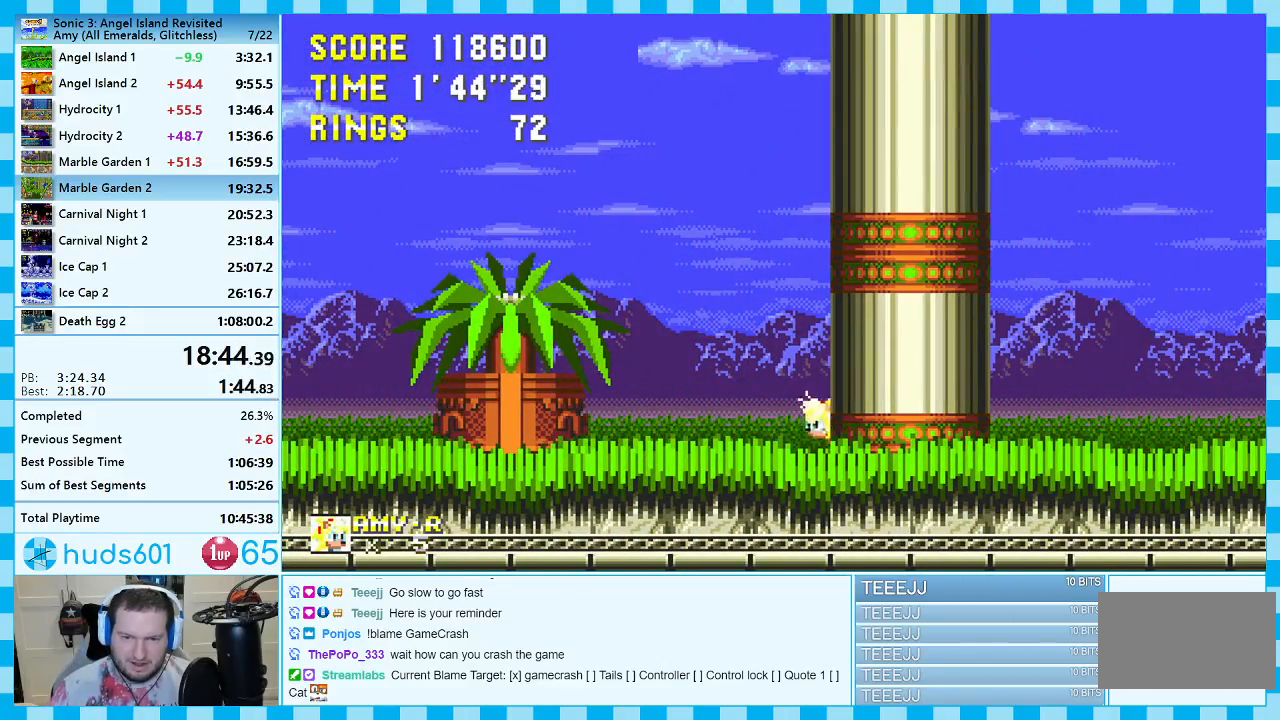
{"buttons": [], "events": [[150, "DPAD_RIGHT", "down"], [350, "DPAD_RIGHT", "up"]]}
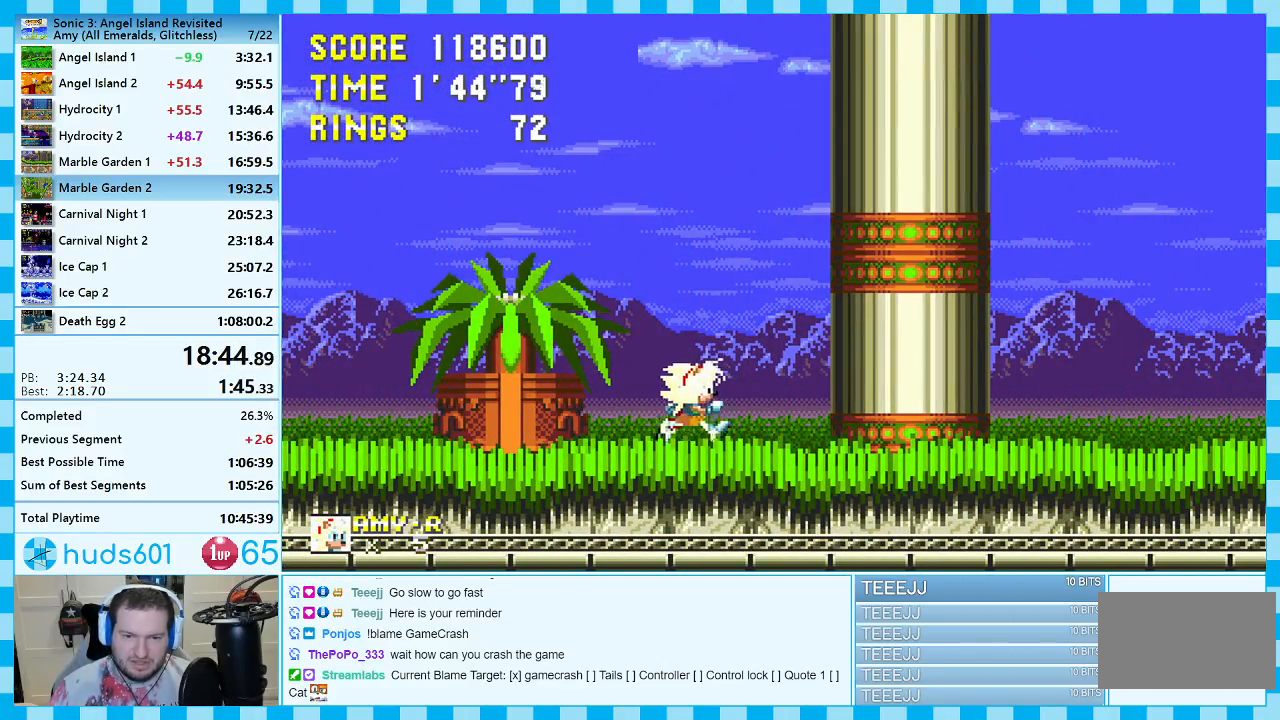
{"buttons": [], "events": [[183, "DPAD_RIGHT", "down"], [250, "DPAD_RIGHT", "up"]]}
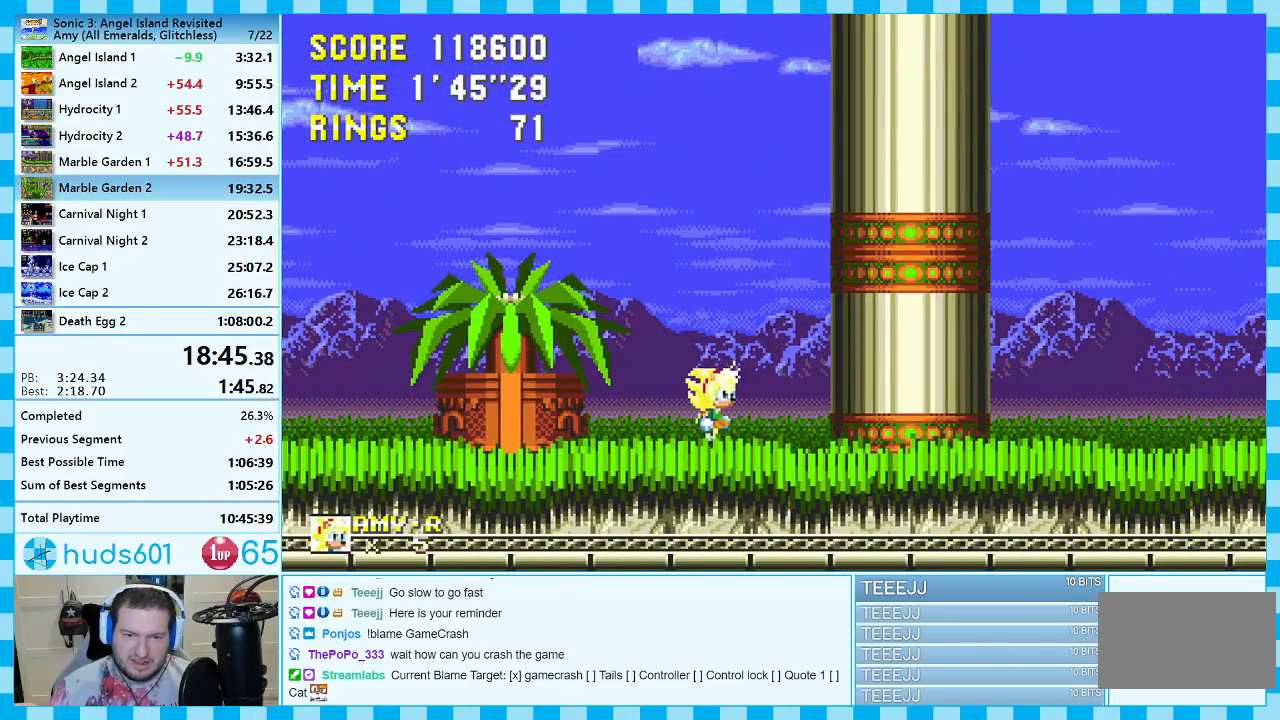
{"buttons": ["DPAD_UP"], "events": [[50, "DPAD_UP", "down"], [150, "A", "down"], [233, "A", "up"]]}
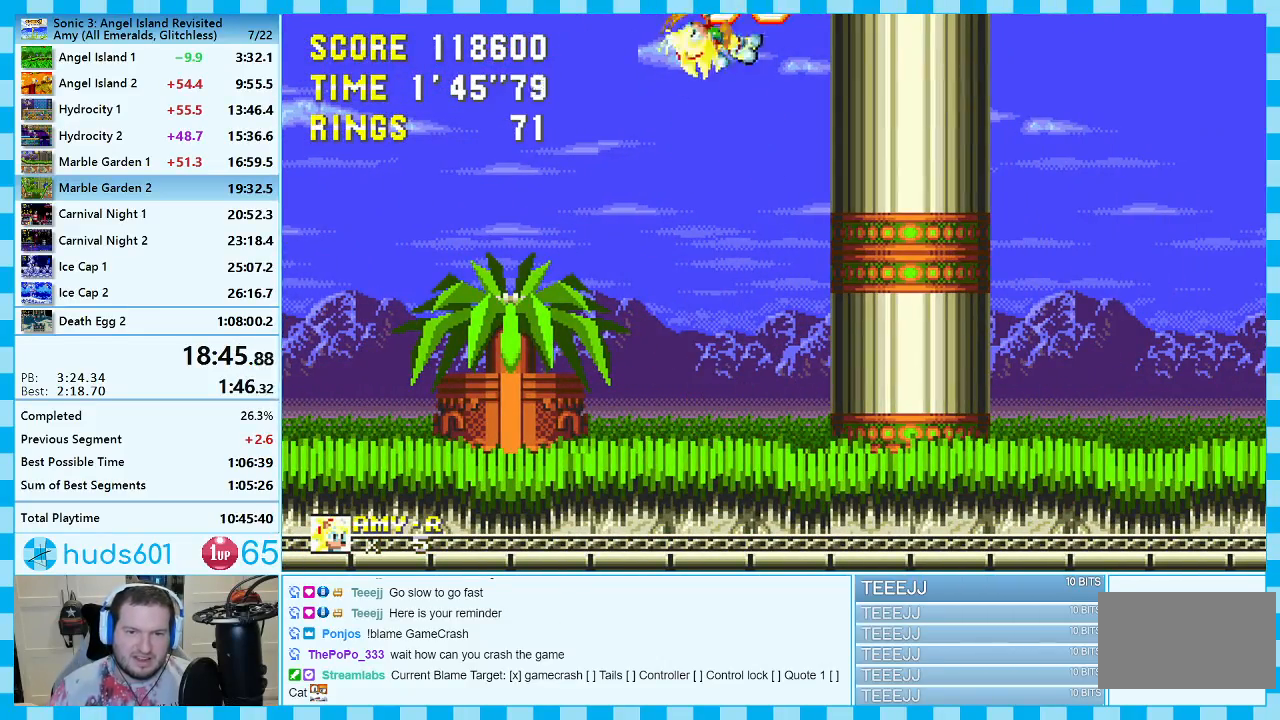
{"buttons": ["DPAD_UP"], "events": [[333, "A", "down"], [433, "A", "up"]]}
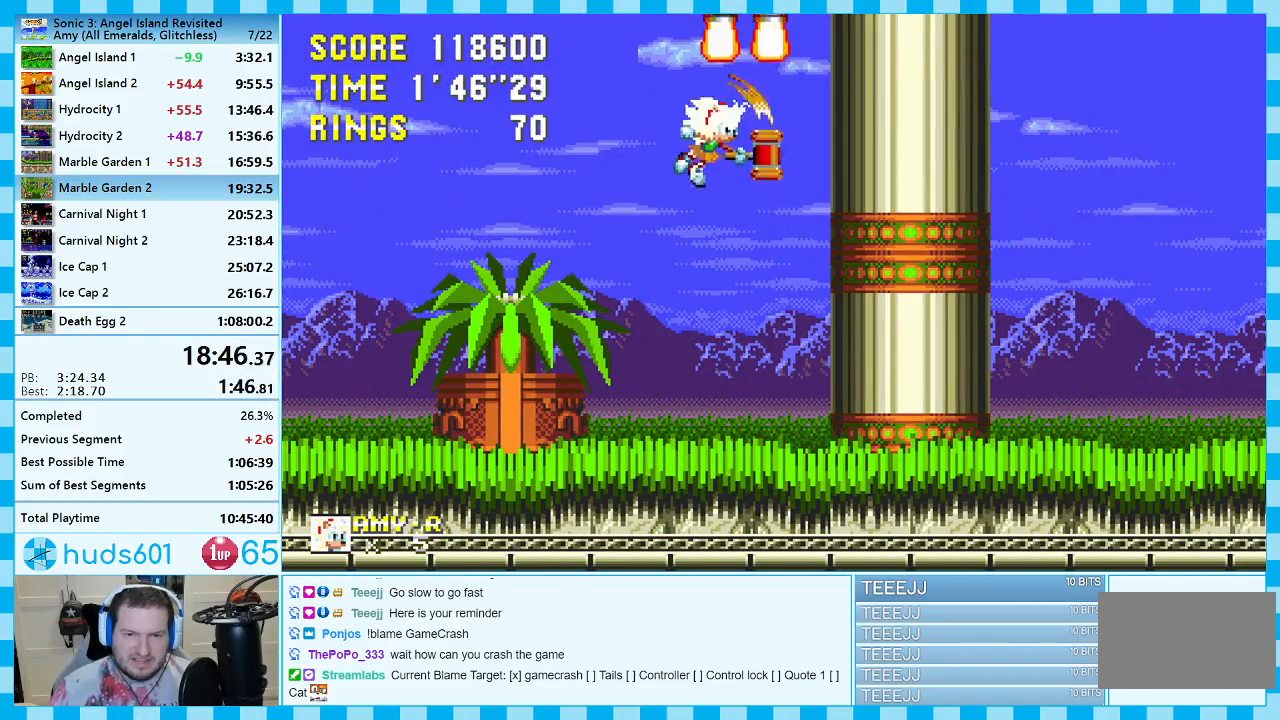
{"buttons": ["A", "DPAD_UP"], "events": [[433, "A", "down"]]}
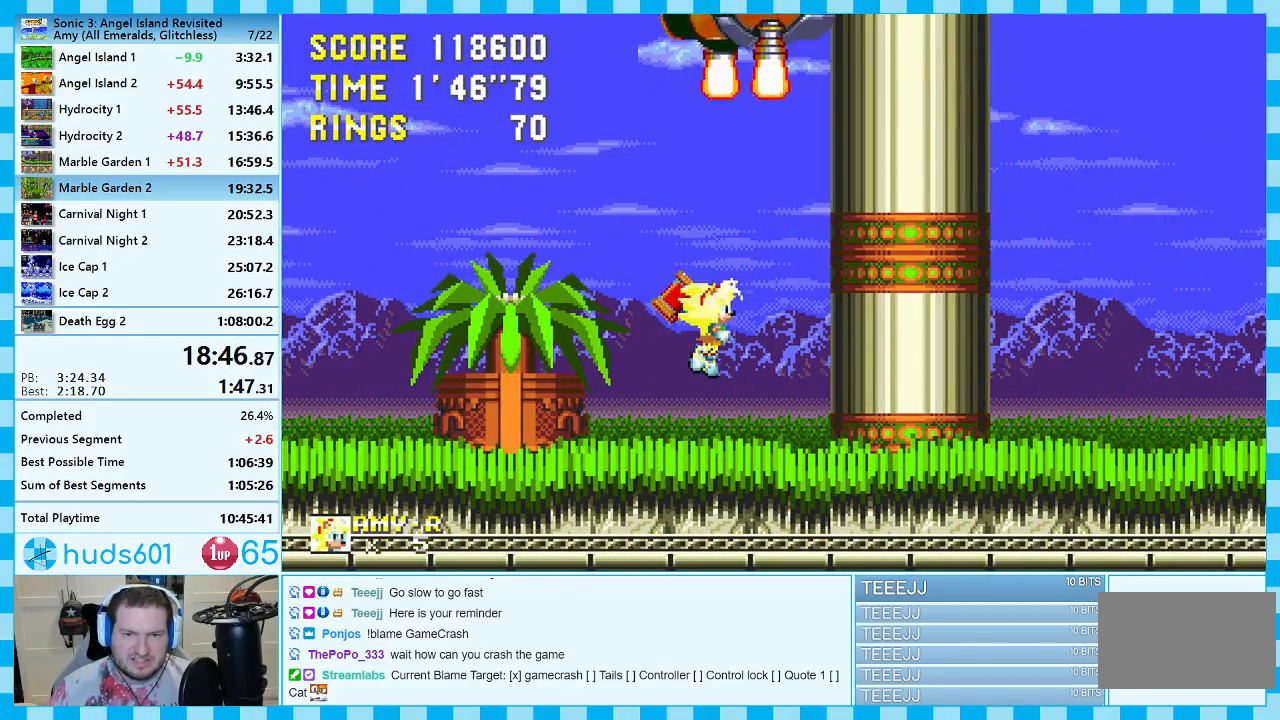
{"buttons": ["DPAD_UP"], "events": [[17, "A", "up"]]}
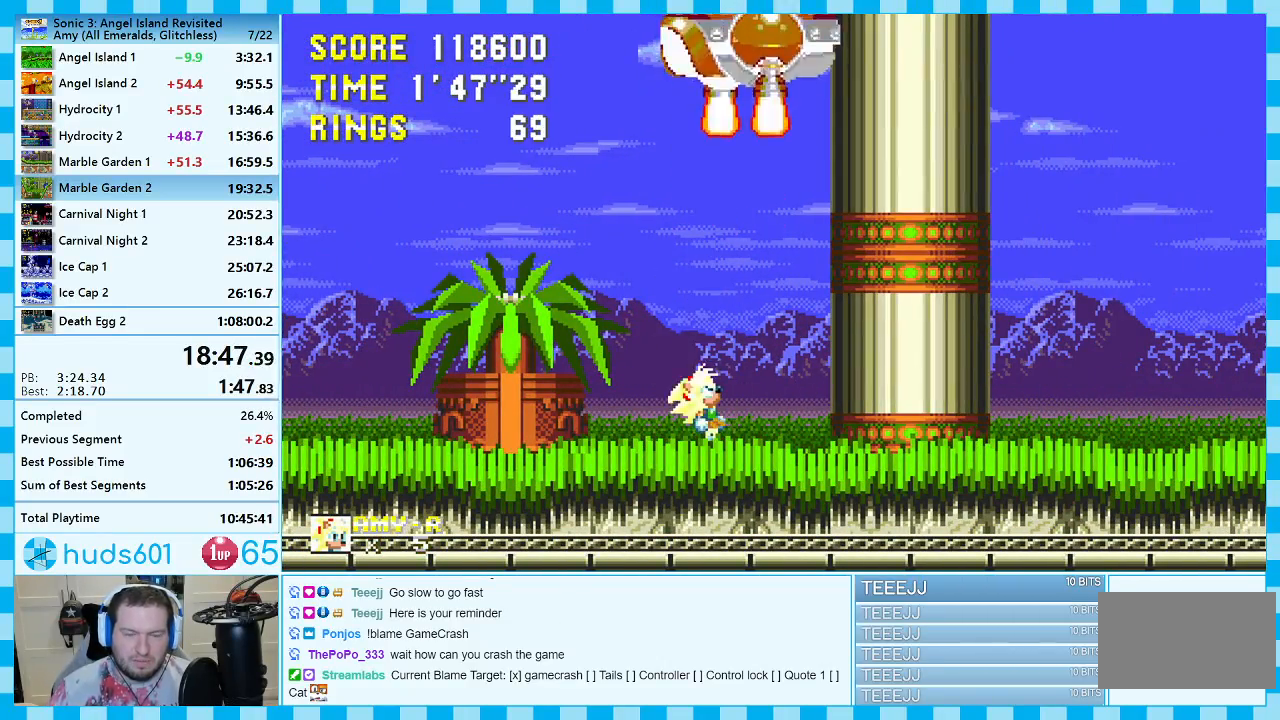
{"buttons": ["DPAD_UP"], "events": [[33, "A", "down"], [83, "A", "up"]]}
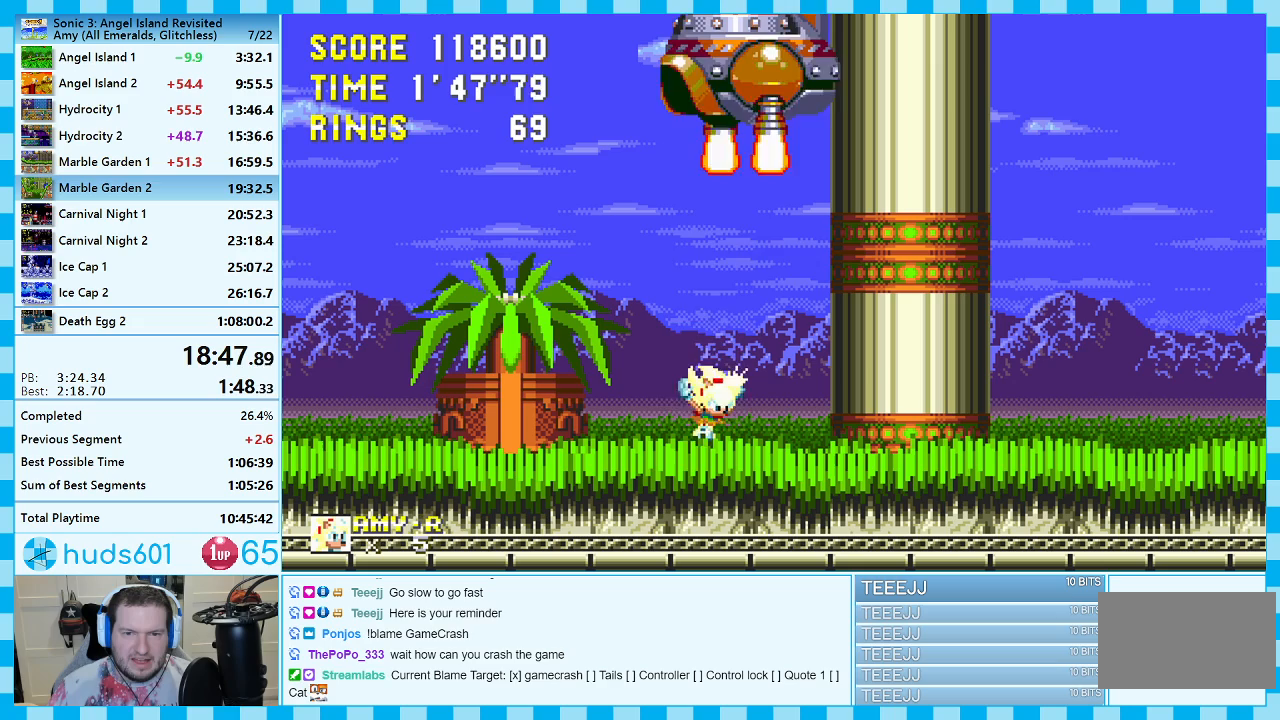
{"buttons": ["DPAD_UP"], "events": [[67, "A", "down"], [133, "A", "up"]]}
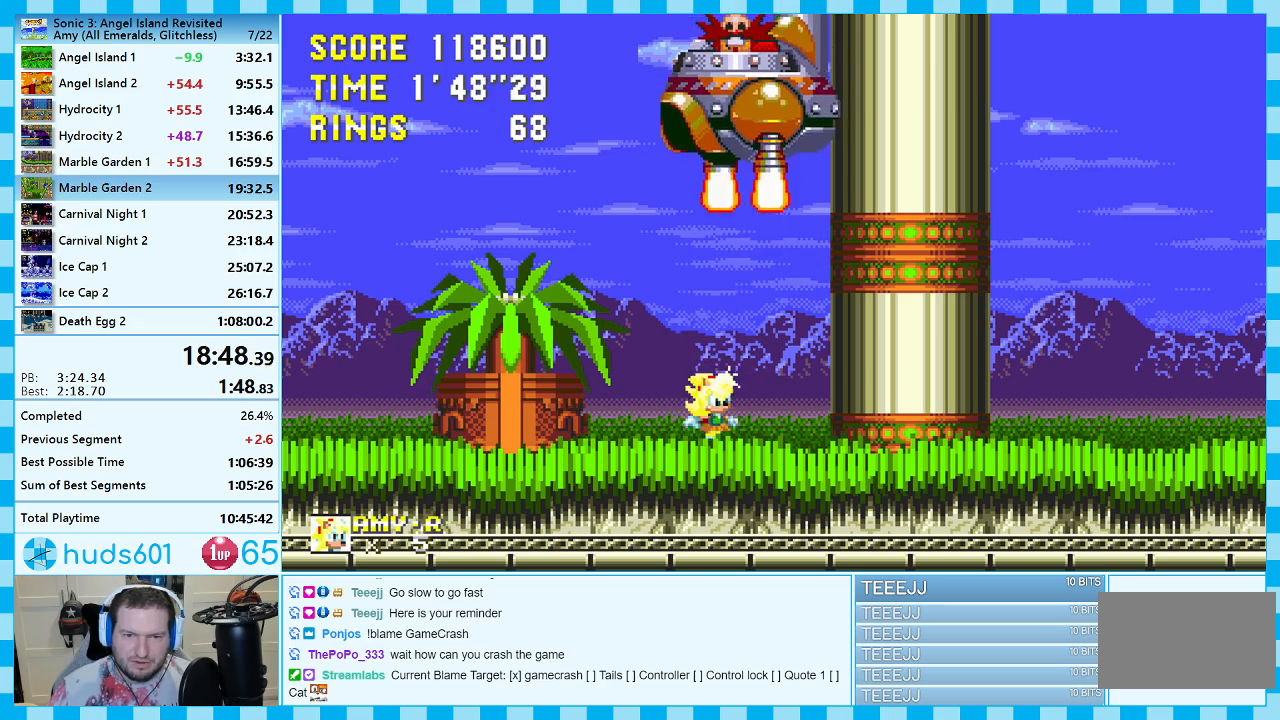
{"buttons": ["DPAD_UP"], "events": [[100, "A", "down"], [150, "A", "up"]]}
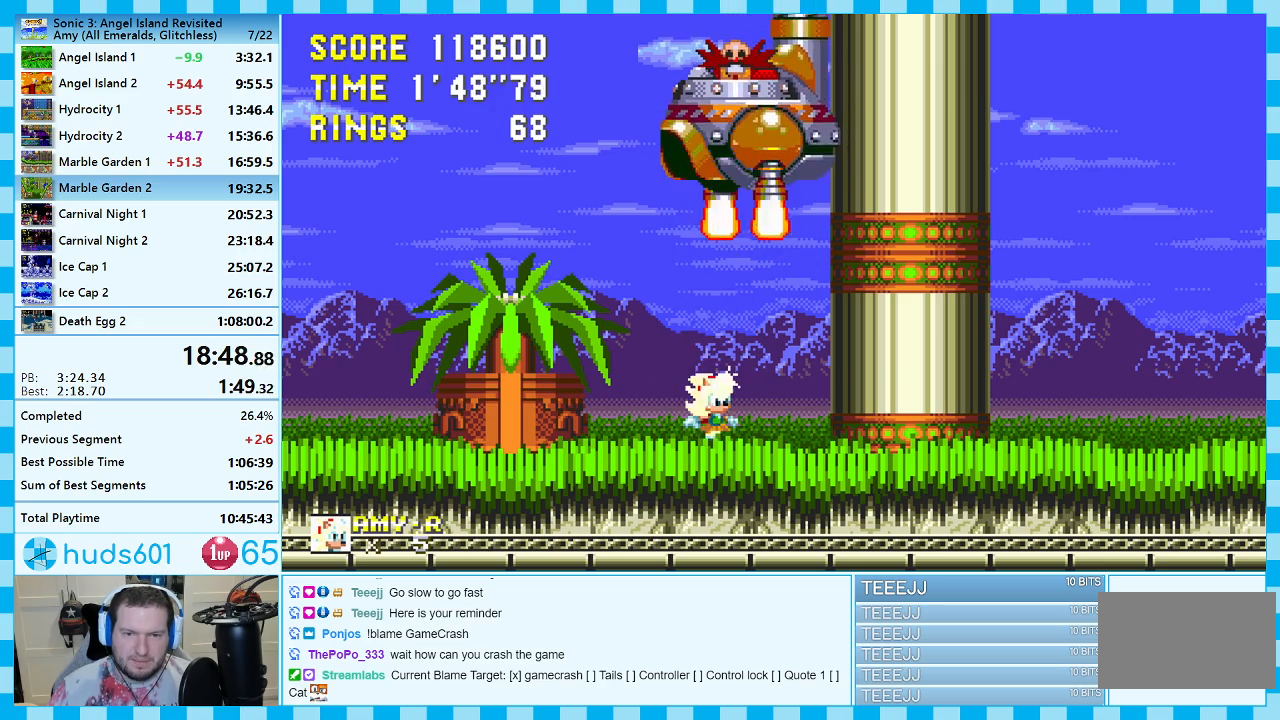
{"buttons": ["DPAD_UP"], "events": [[150, "A", "down"], [200, "A", "up"]]}
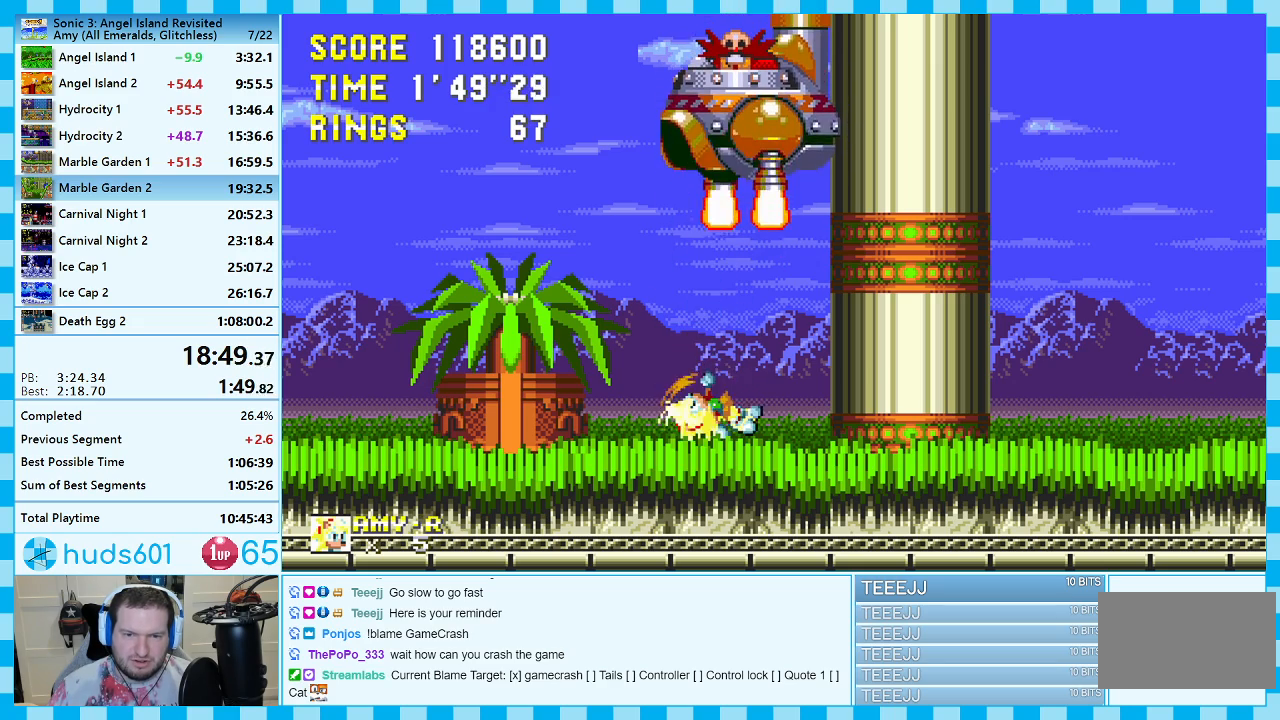
{"buttons": ["DPAD_UP"], "events": [[117, "A", "down"], [200, "A", "up"]]}
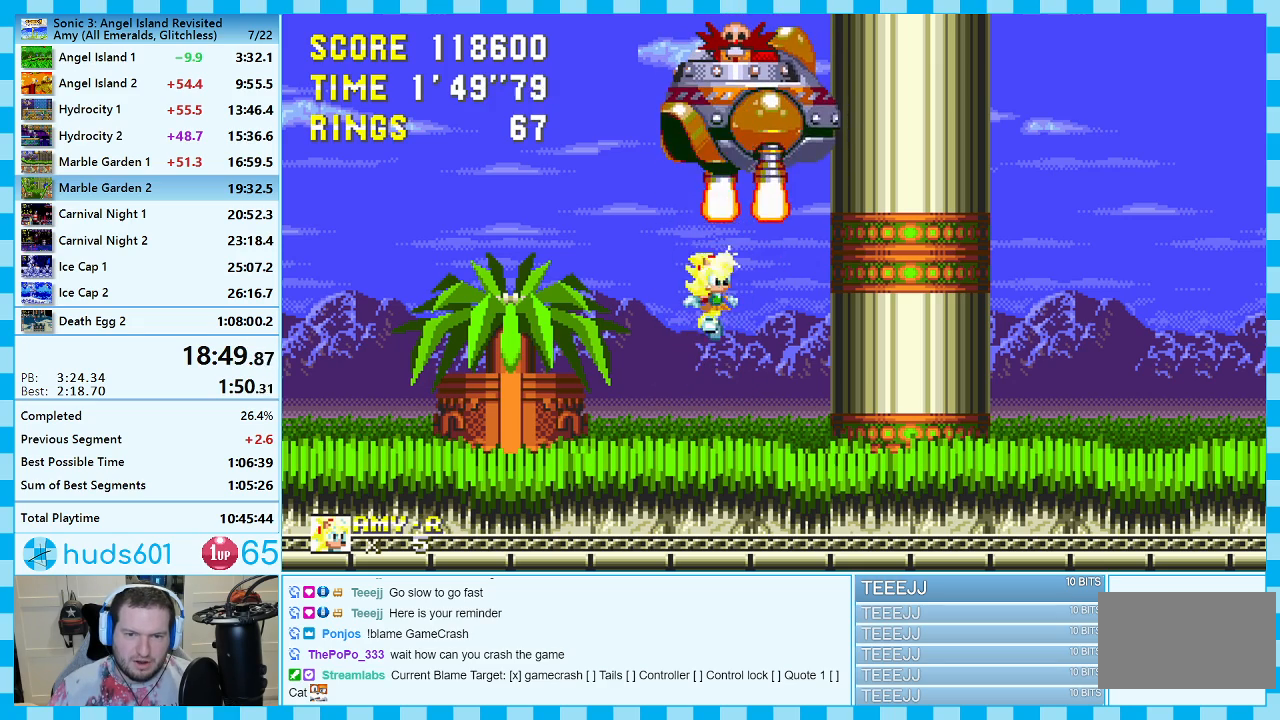
{"buttons": ["DPAD_UP"], "events": [[283, "A", "down"], [333, "A", "up"]]}
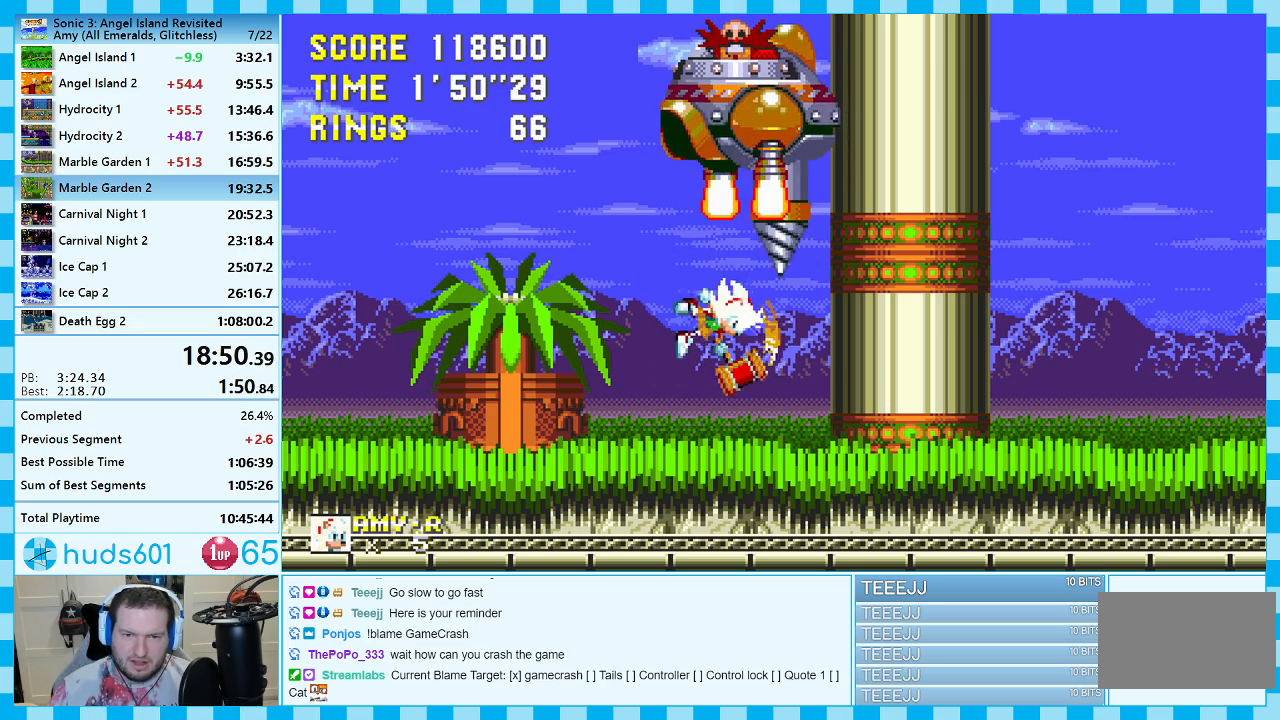
{"buttons": ["DPAD_UP"], "events": [[283, "A", "down"], [333, "A", "up"]]}
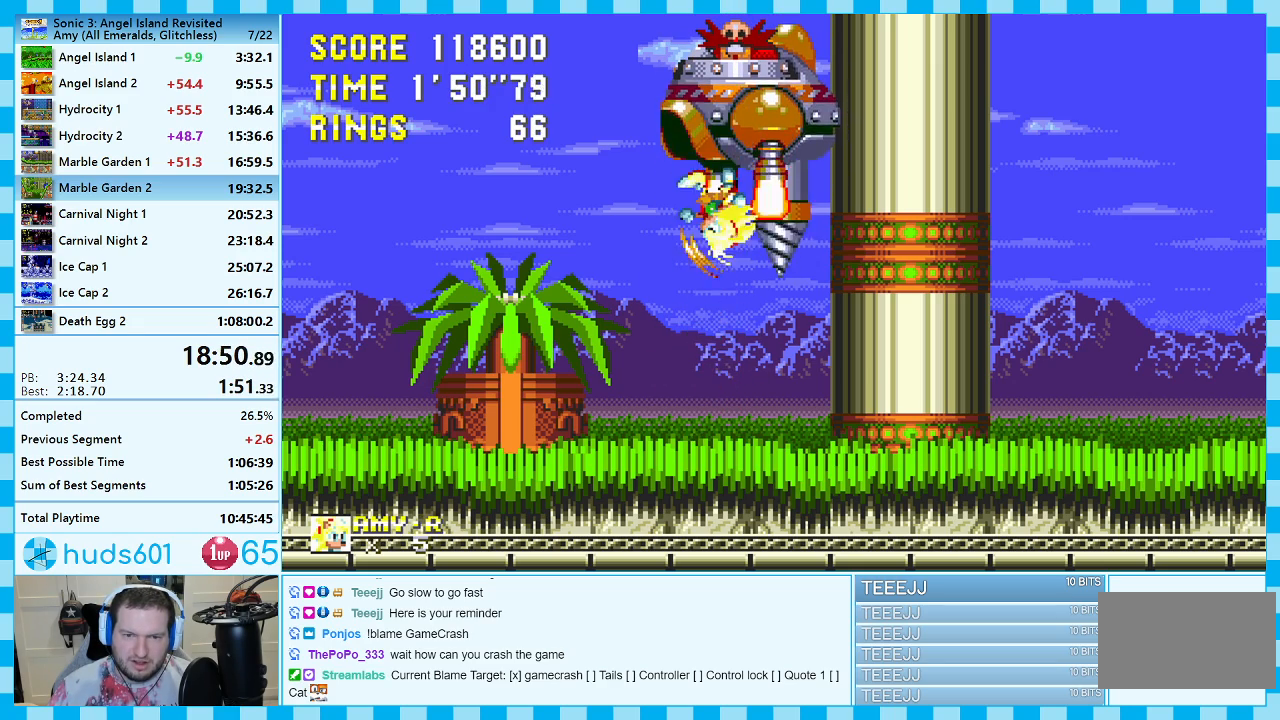
{"buttons": ["A"], "events": [[183, "DPAD_UP", "up"], [333, "A", "down"]]}
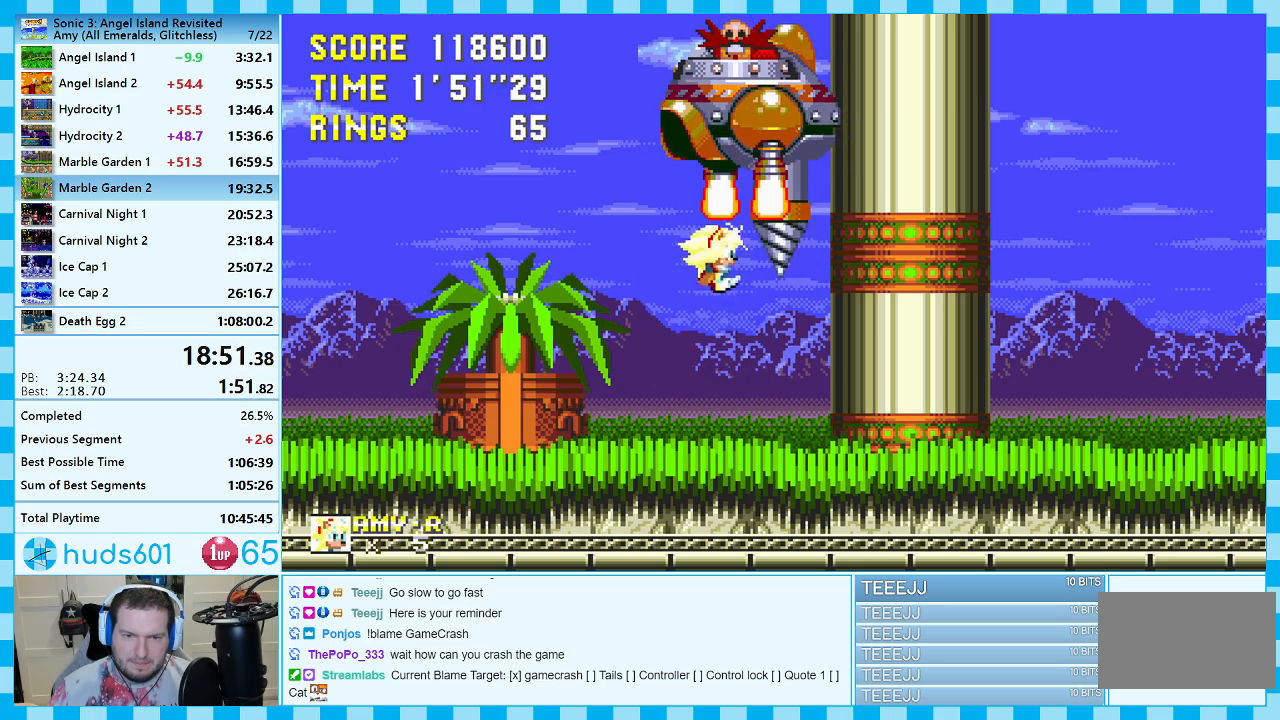
{"buttons": [], "events": [[17, "A", "up"]]}